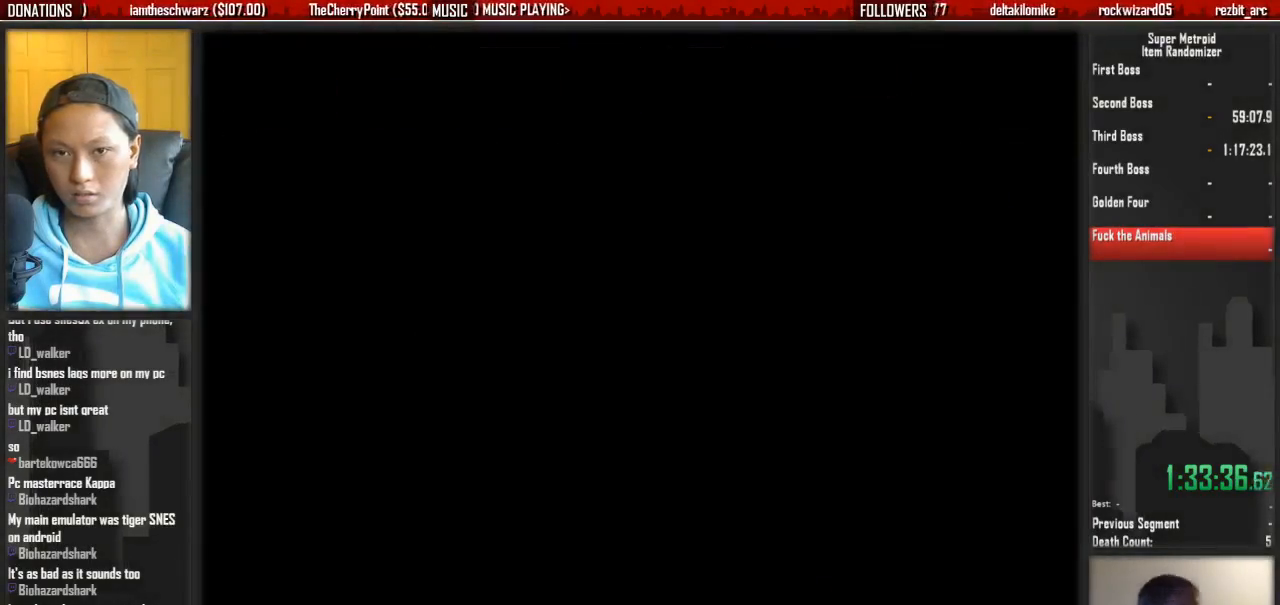
Gameplay with a controller (Nintendo layout); each line is a JSON object with the inputs held at the frame after it. "events" lists button and stick changes between this image and that frame as [ms after this image, input, new state], when the widget could be followed in between. Not read: L3 R3 SELECT START.
{"buttons": ["DPAD_LEFT"], "events": []}
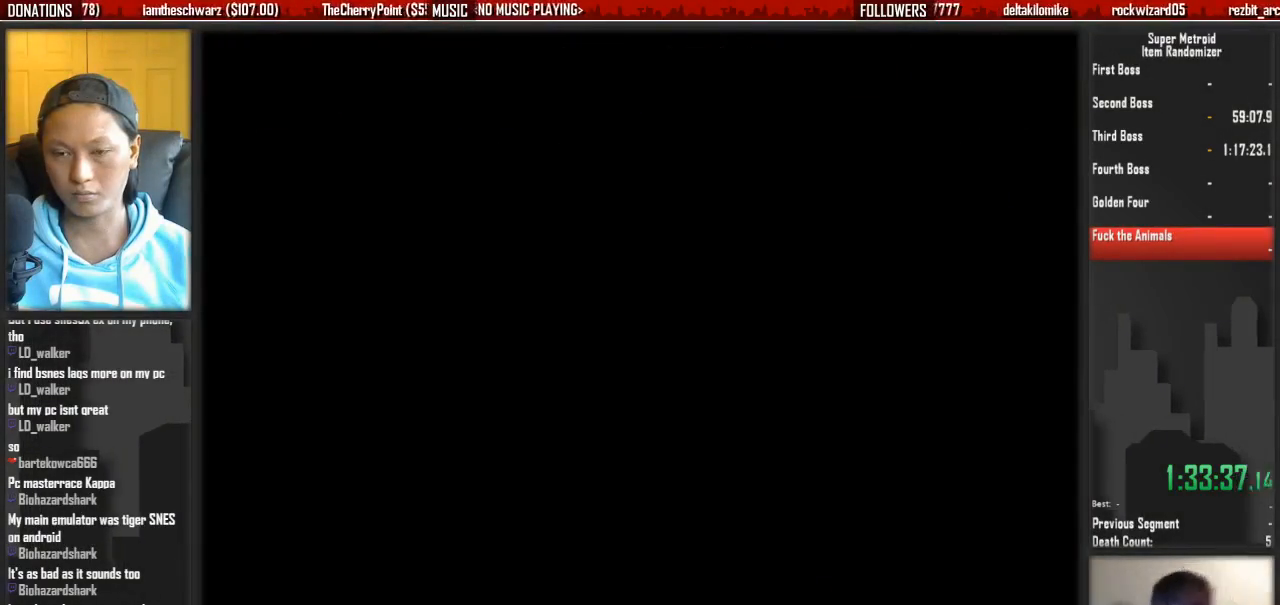
{"buttons": ["DPAD_LEFT"], "events": []}
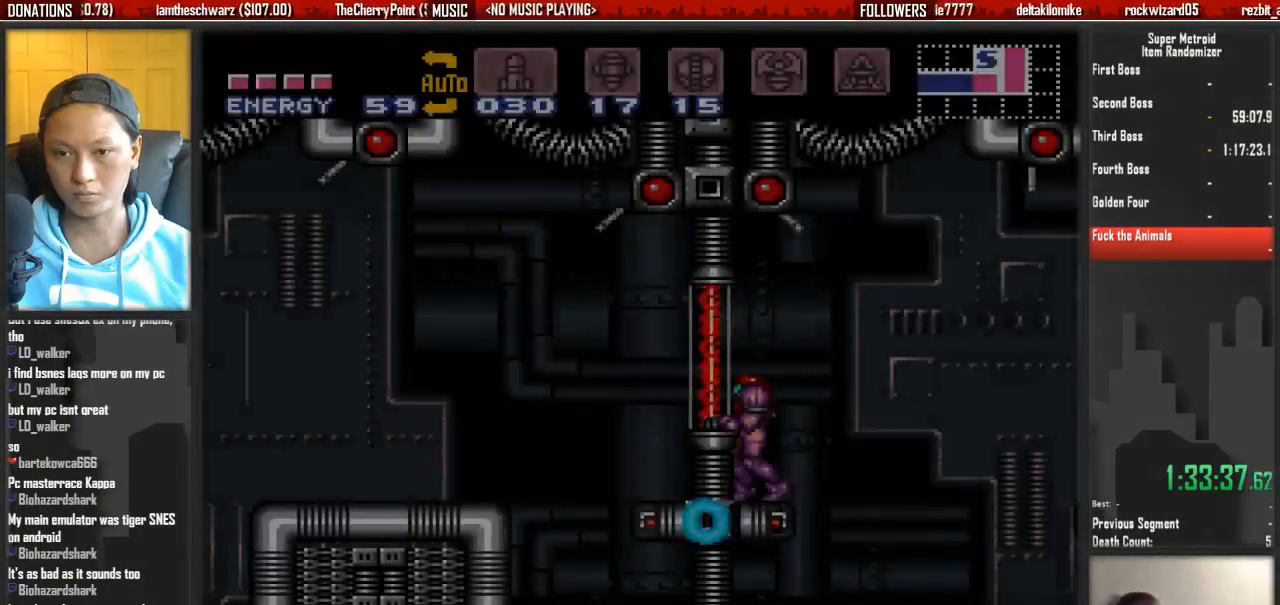
{"buttons": ["DPAD_LEFT"]}
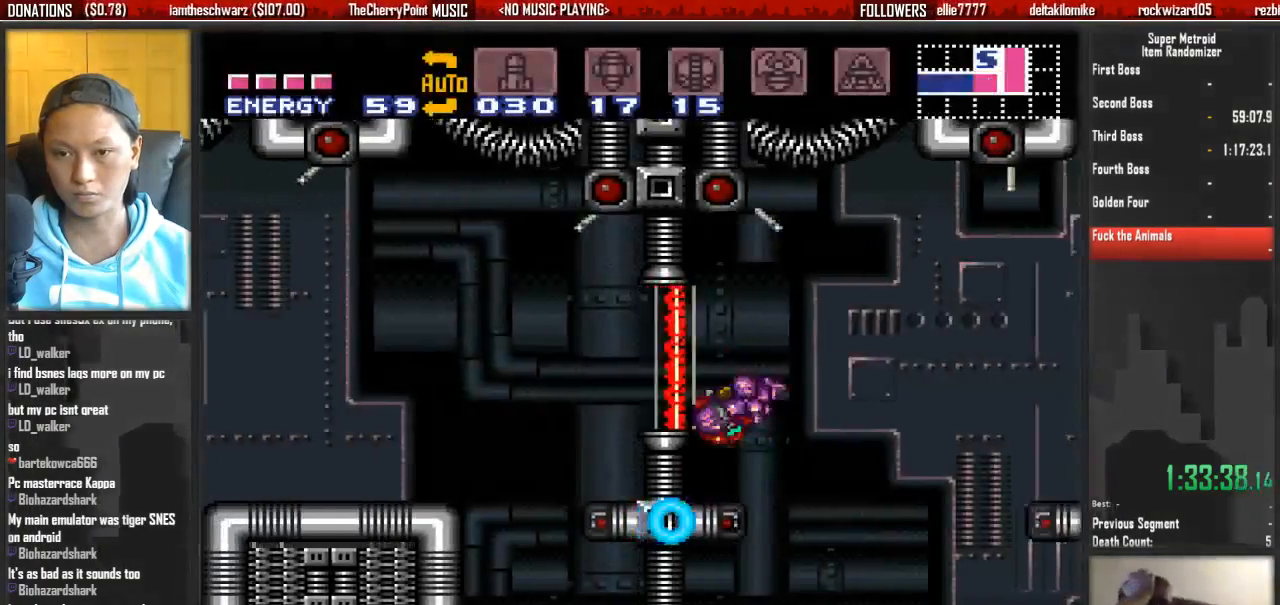
{"buttons": ["DPAD_LEFT"]}